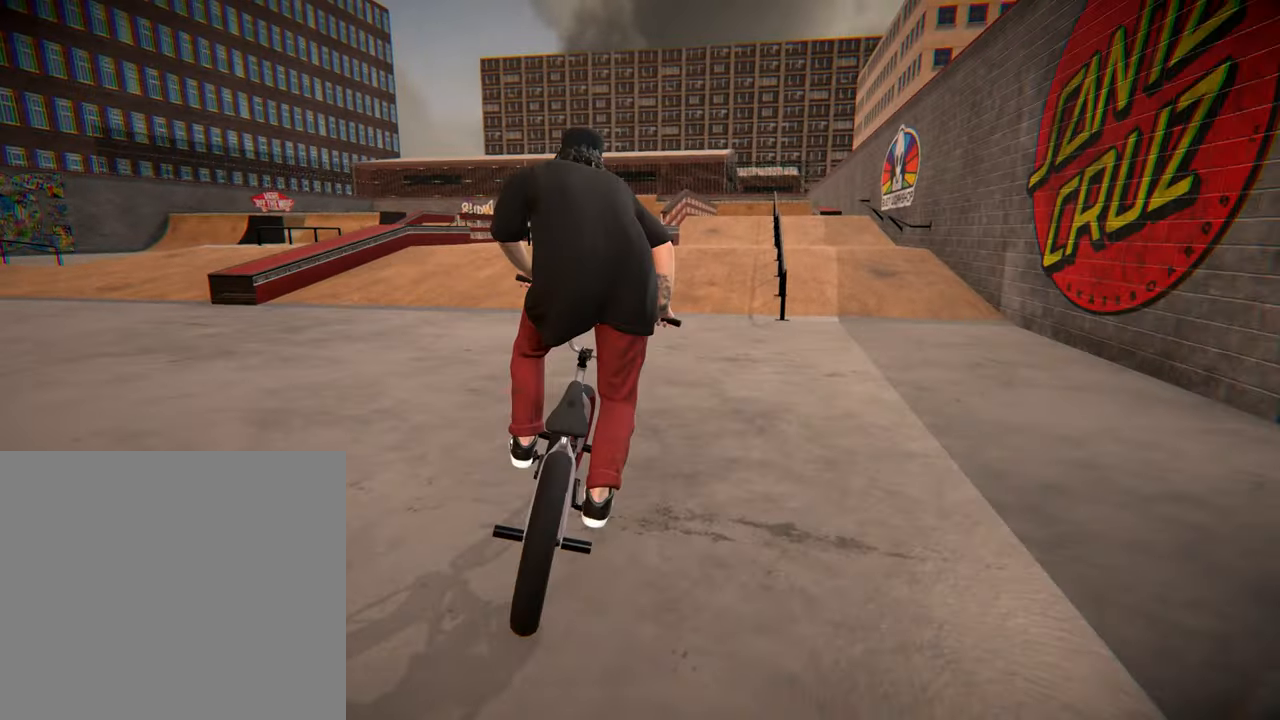
Gameplay with a controller (Xbox layout); each line is a JSON object with the inputs held at the frame after it. "events" lists button and stick changes between this image and that frame as [ms after this image, input, new state], when the widget could be followed in between. Not read: L3 R3.
{"buttons": [], "left_stick": "right", "right_stick": "center", "events": [[384, "left_stick", "right"]]}
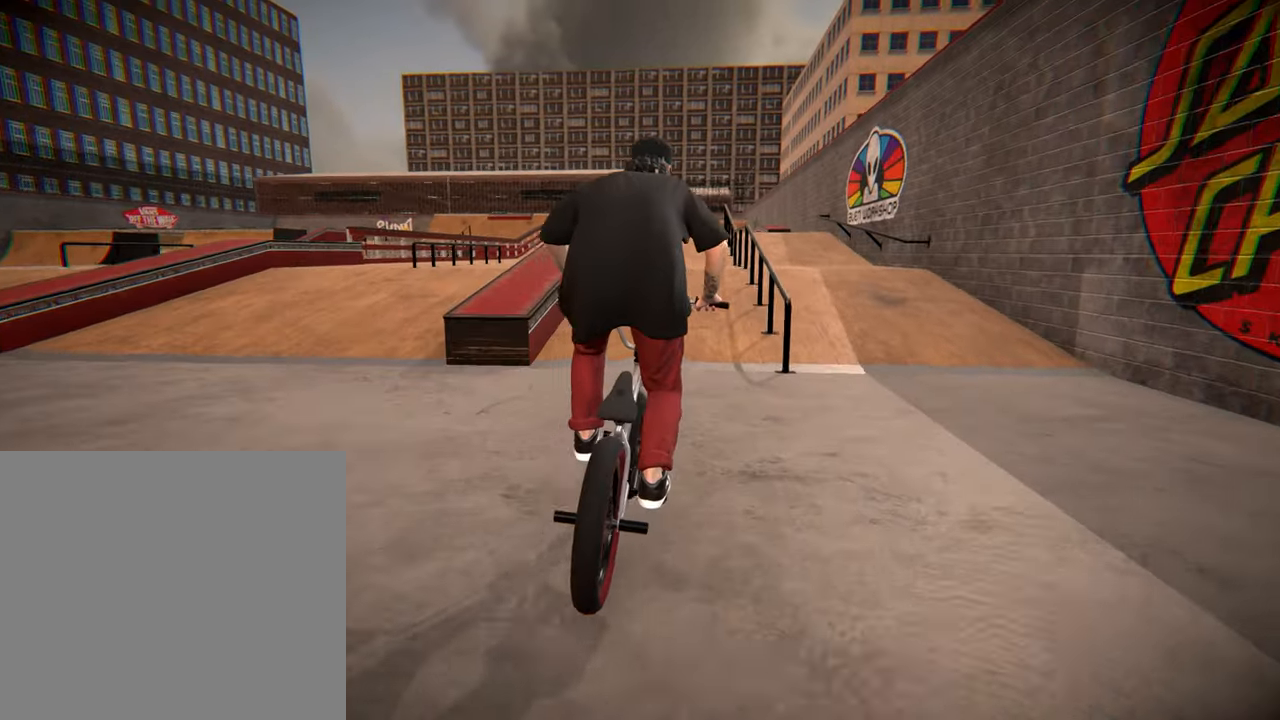
{"buttons": ["A"], "left_stick": "up", "right_stick": "center", "events": [[17, "left_stick", "center"], [300, "right_stick", "down"], [400, "A", "down"], [400, "left_stick", "up"], [400, "right_stick", "center"]]}
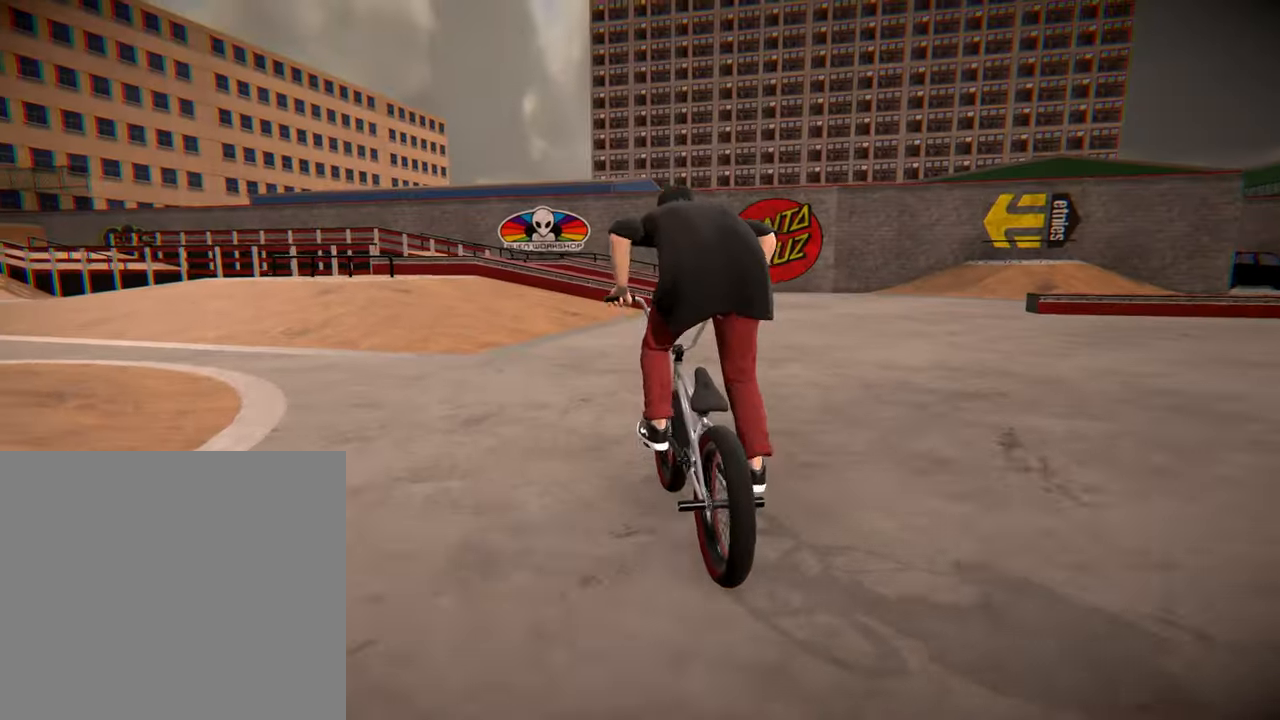
{"buttons": [], "left_stick": "center", "right_stick": "center", "events": [[17, "A", "up"], [67, "A", "down"], [117, "left_stick", "up-right"], [183, "A", "up"], [266, "A", "down"], [316, "left_stick", "up"], [350, "A", "up"], [466, "left_stick", "center"]]}
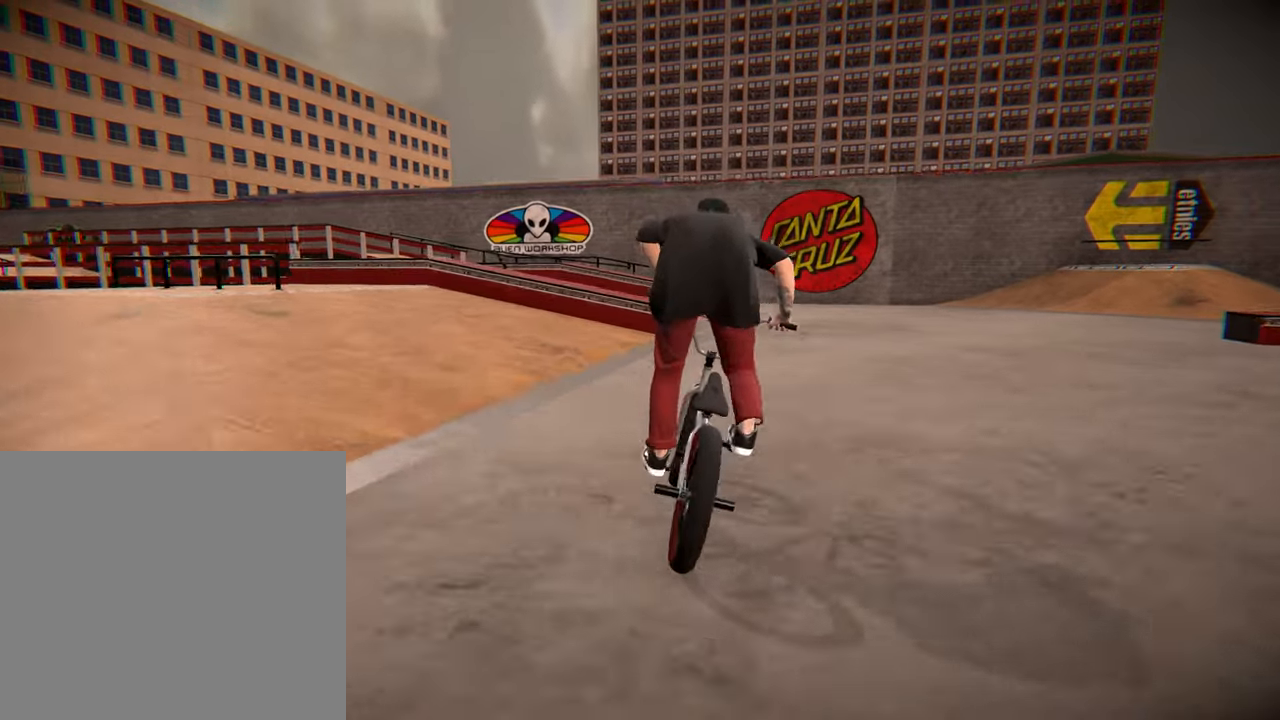
{"buttons": [], "left_stick": "up-right", "right_stick": "center", "events": [[100, "left_stick", "right"], [250, "left_stick", "center"], [383, "left_stick", "right"], [500, "left_stick", "up-right"]]}
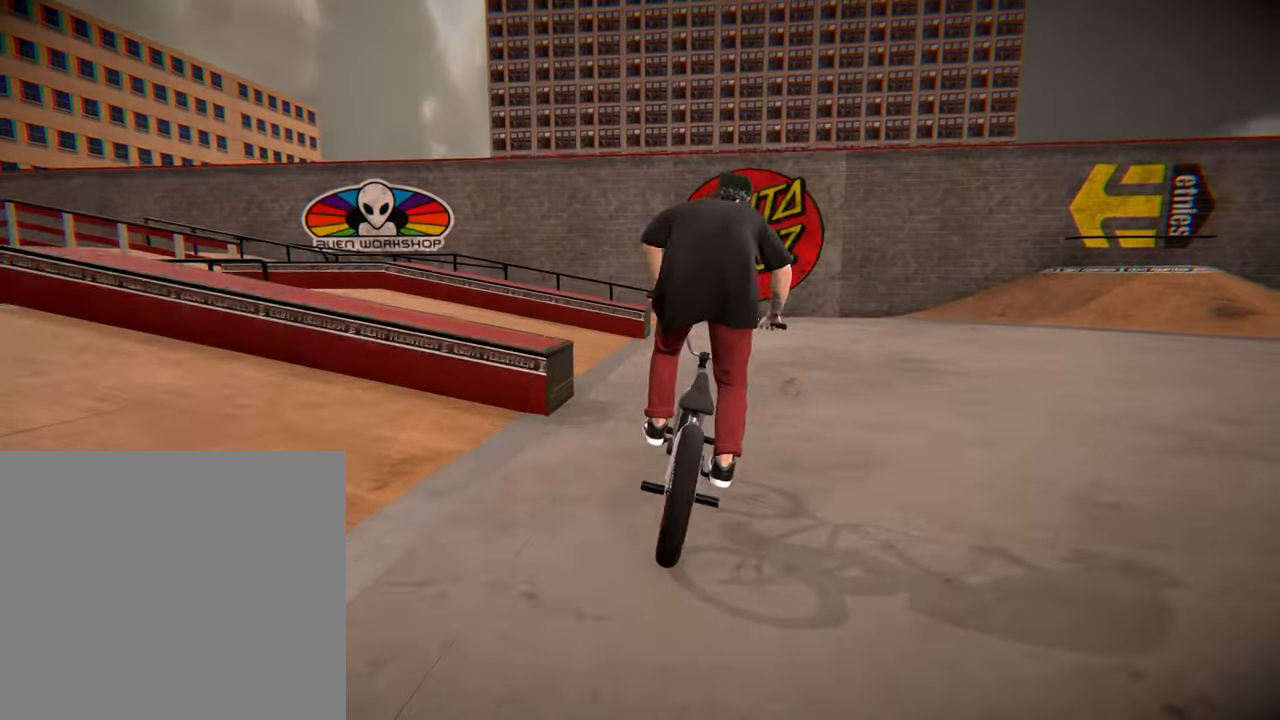
{"buttons": [], "left_stick": "up-right", "right_stick": "center", "events": []}
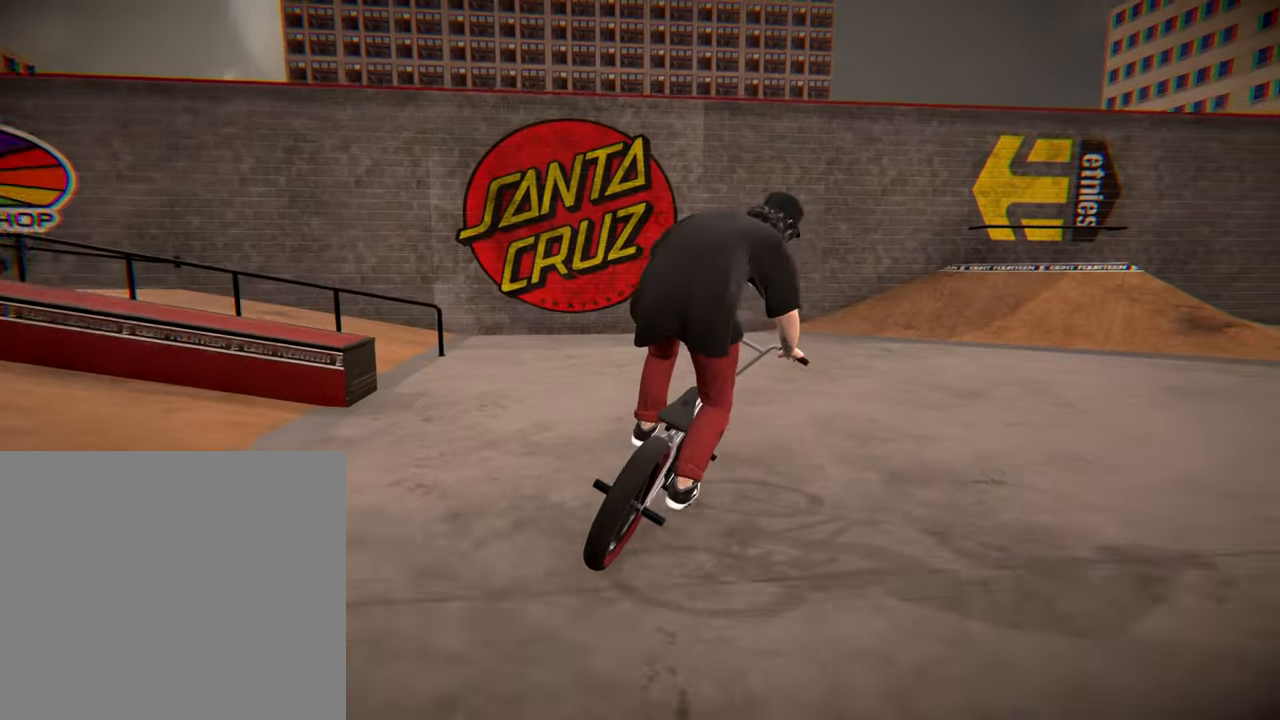
{"buttons": ["R2"], "left_stick": "center", "right_stick": "down", "events": [[83, "R2", "down"], [100, "right_stick", "down"], [283, "left_stick", "center"]]}
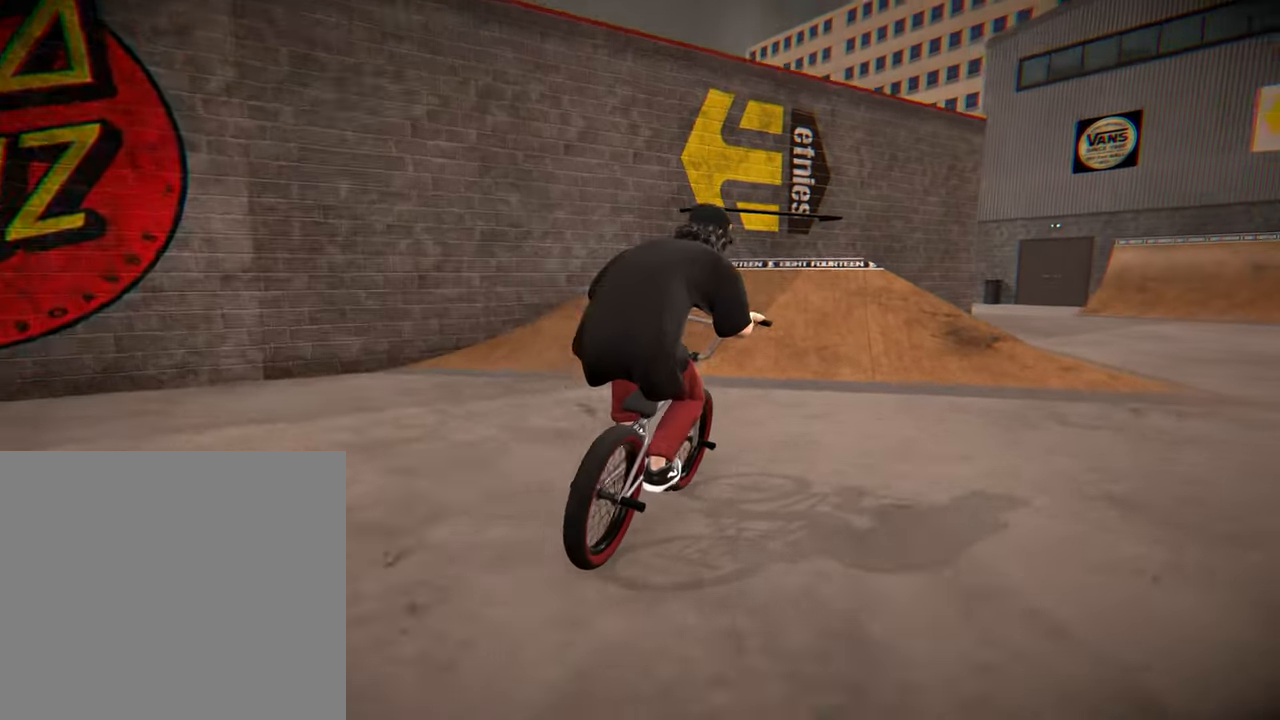
{"buttons": ["R2"], "left_stick": "left", "right_stick": "center", "events": [[383, "left_stick", "left"], [500, "right_stick", "center"]]}
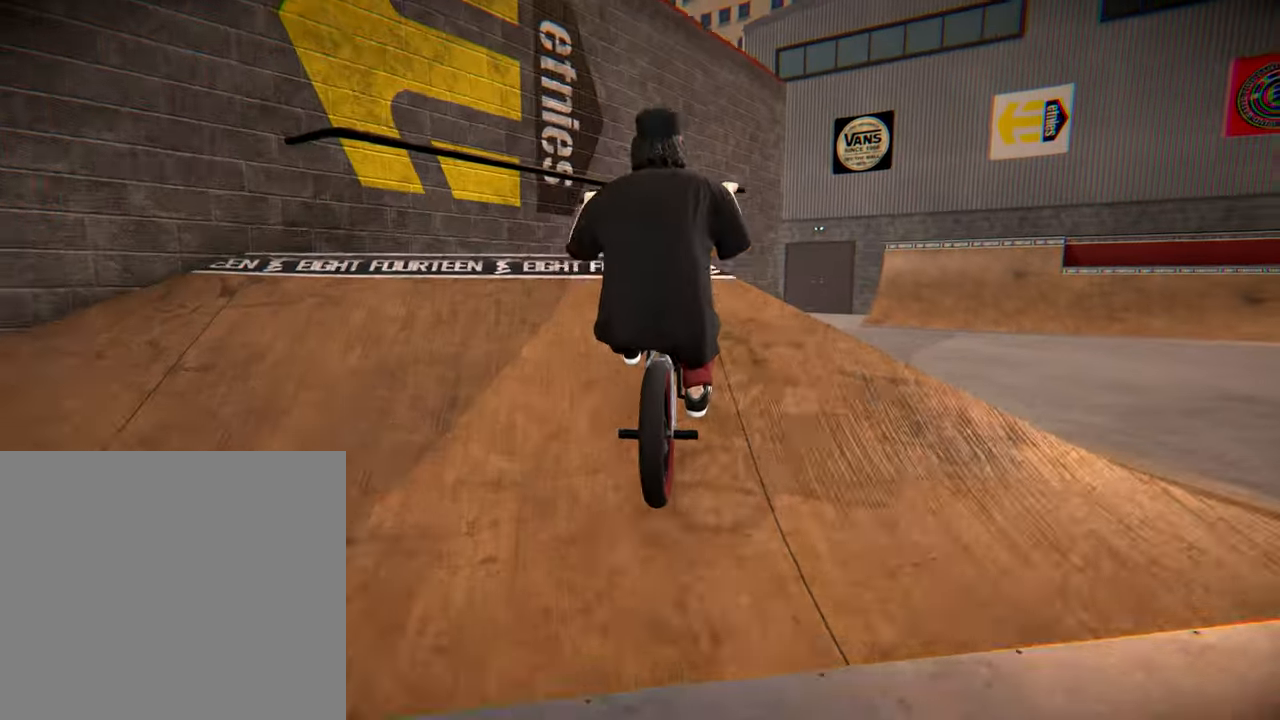
{"buttons": [], "left_stick": "center", "right_stick": "center", "events": [[16, "right_stick", "up"], [150, "right_stick", "center"], [183, "R2", "up"], [216, "left_stick", "center"]]}
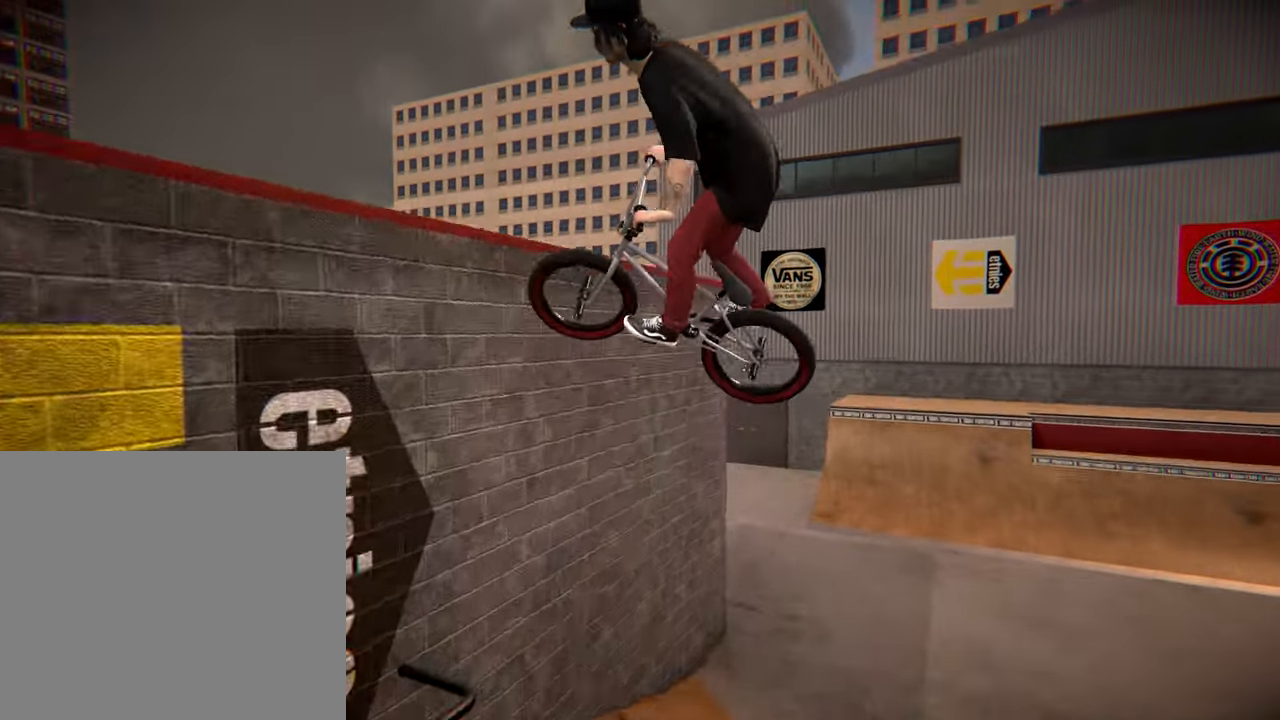
{"buttons": [], "left_stick": "left", "right_stick": "down", "events": [[266, "right_stick", "down"], [333, "left_stick", "left"]]}
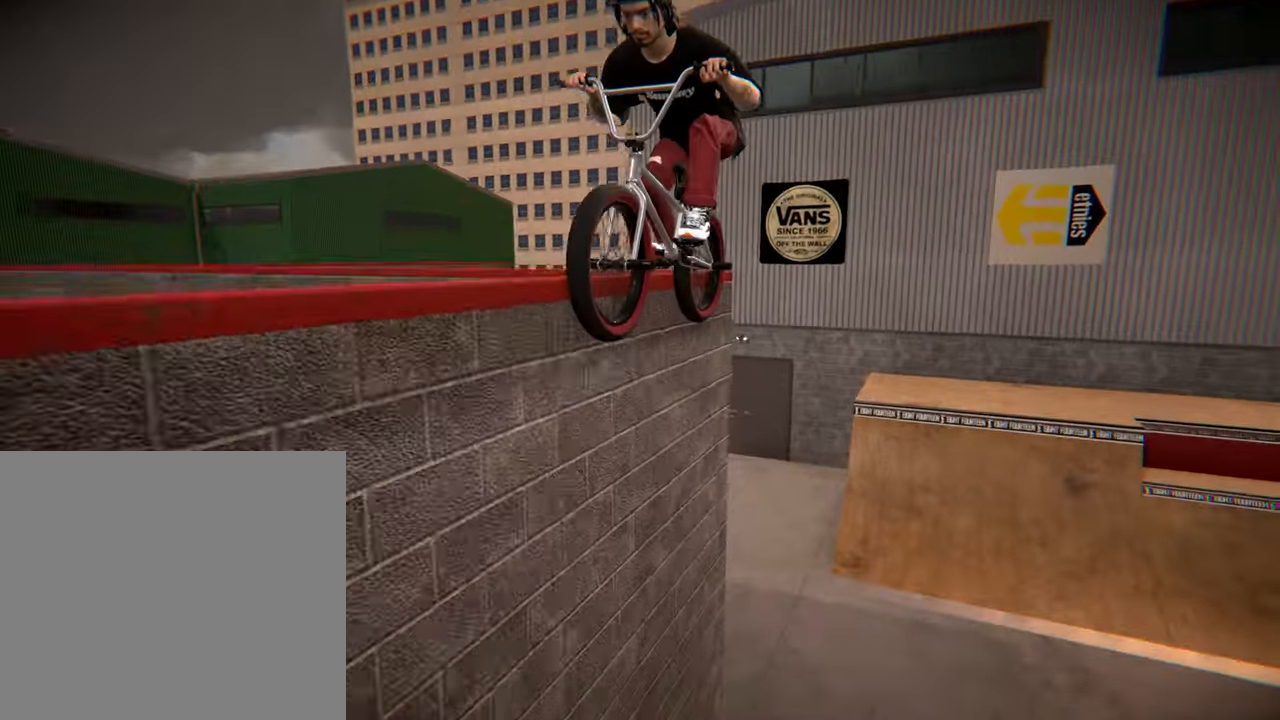
{"buttons": [], "left_stick": "center", "right_stick": "center", "events": [[83, "right_stick", "up-right"], [233, "right_stick", "center"], [350, "left_stick", "center"]]}
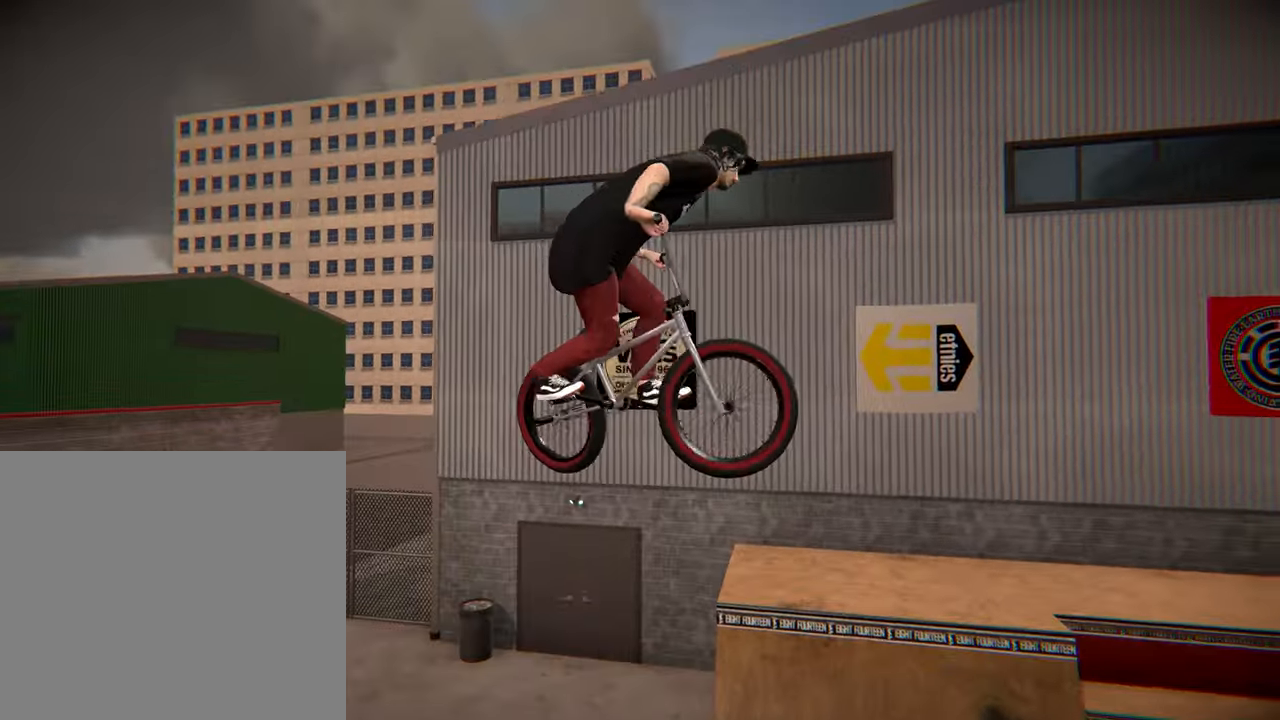
{"buttons": [], "left_stick": "left", "right_stick": "center", "events": [[233, "left_stick", "left"], [383, "left_stick", "center"], [483, "left_stick", "left"]]}
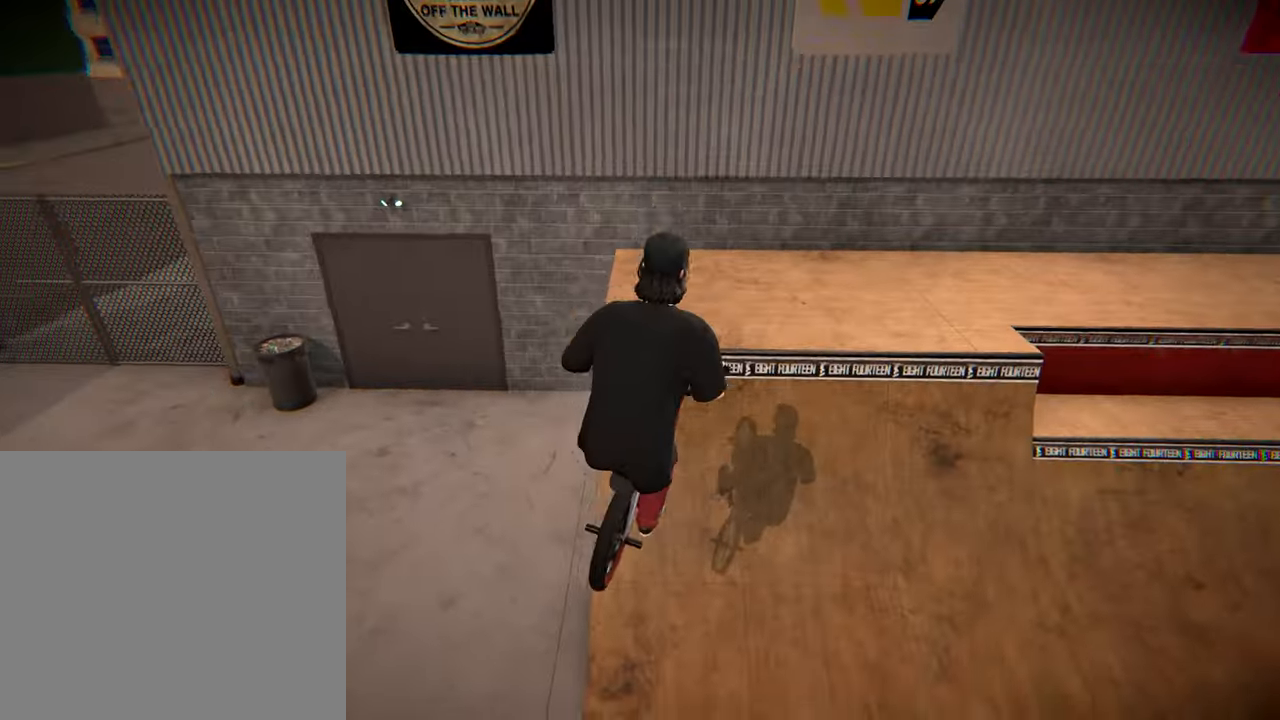
{"buttons": [], "left_stick": "left", "right_stick": "center", "events": [[183, "left_stick", "center"], [316, "left_stick", "left"]]}
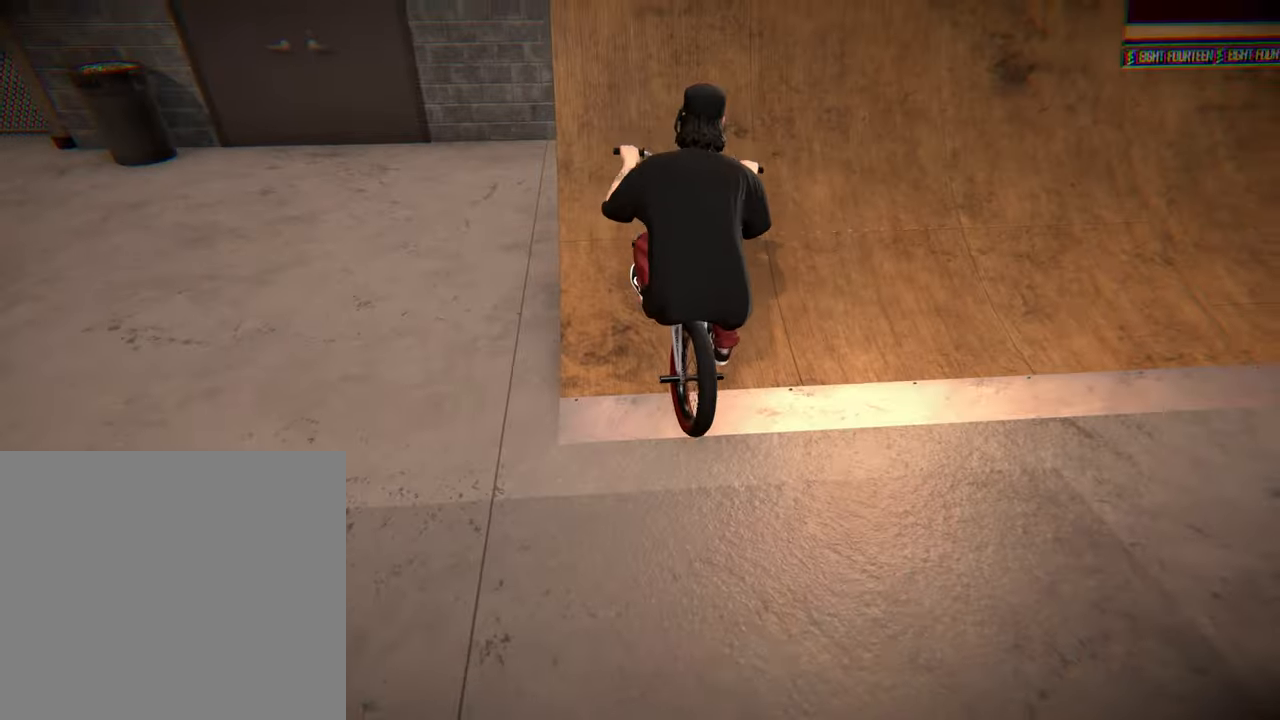
{"buttons": [], "left_stick": "left", "right_stick": "center", "events": []}
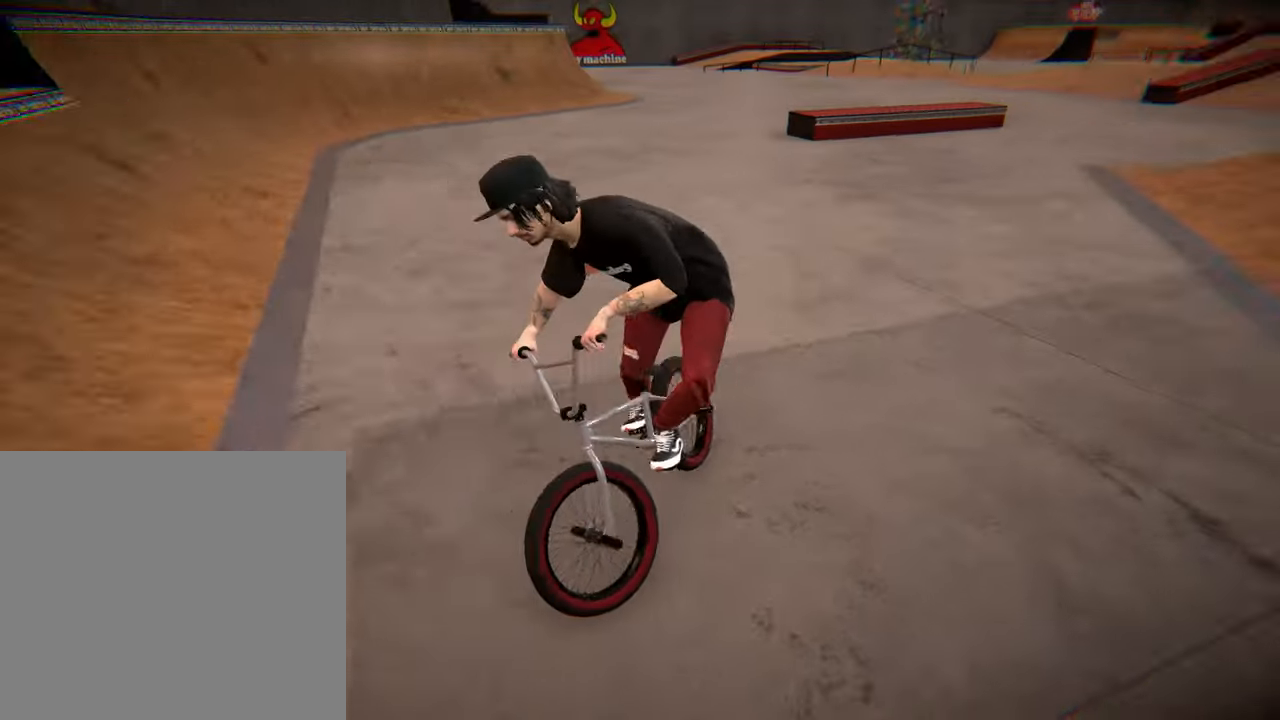
{"buttons": [], "left_stick": "center", "right_stick": "center", "events": [[50, "A", "down"], [133, "A", "up"], [300, "left_stick", "center"]]}
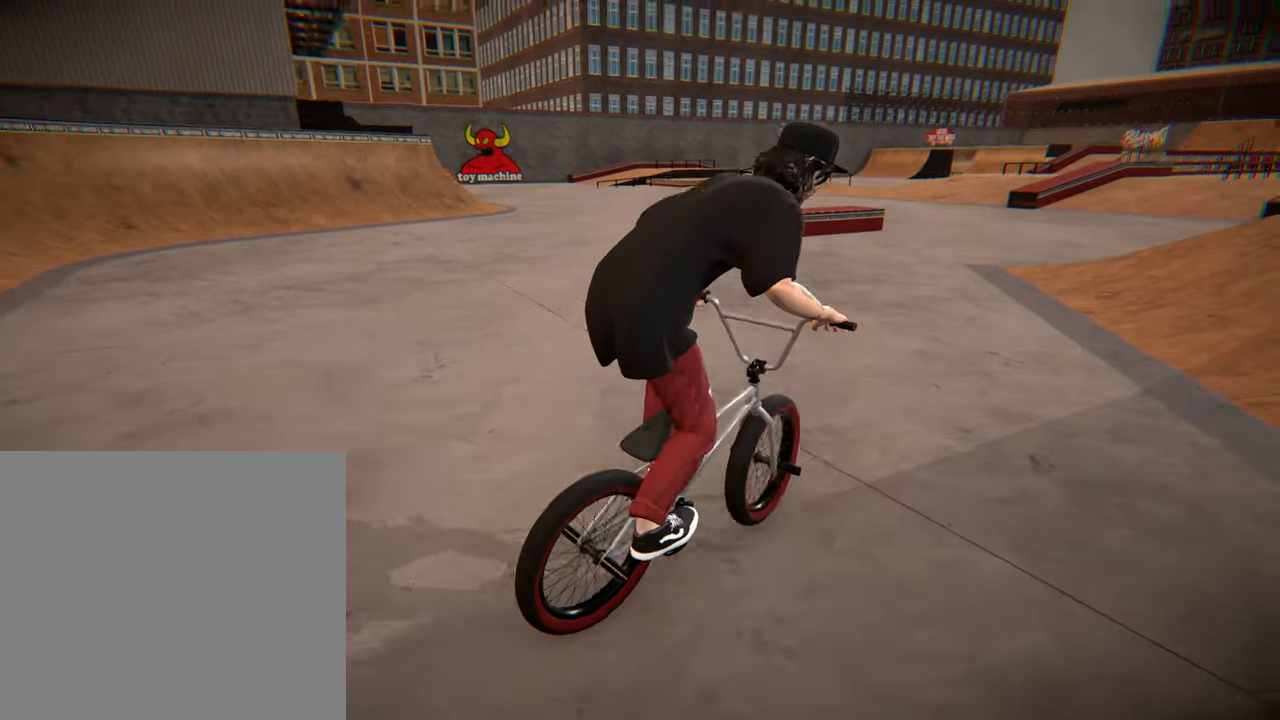
{"buttons": [], "left_stick": "center", "right_stick": "center", "events": [[67, "left_stick", "left"], [383, "left_stick", "center"]]}
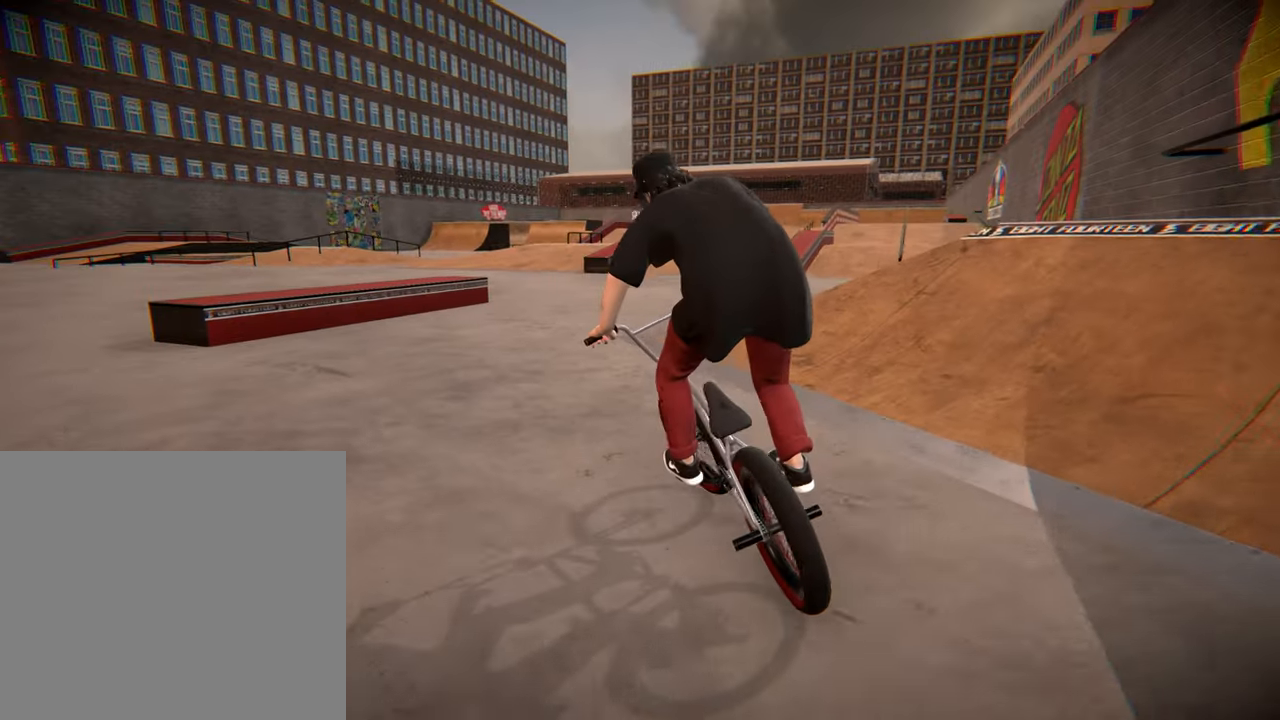
{"buttons": [], "left_stick": "up-right", "right_stick": "center", "events": [[167, "left_stick", "right"], [300, "left_stick", "up-right"]]}
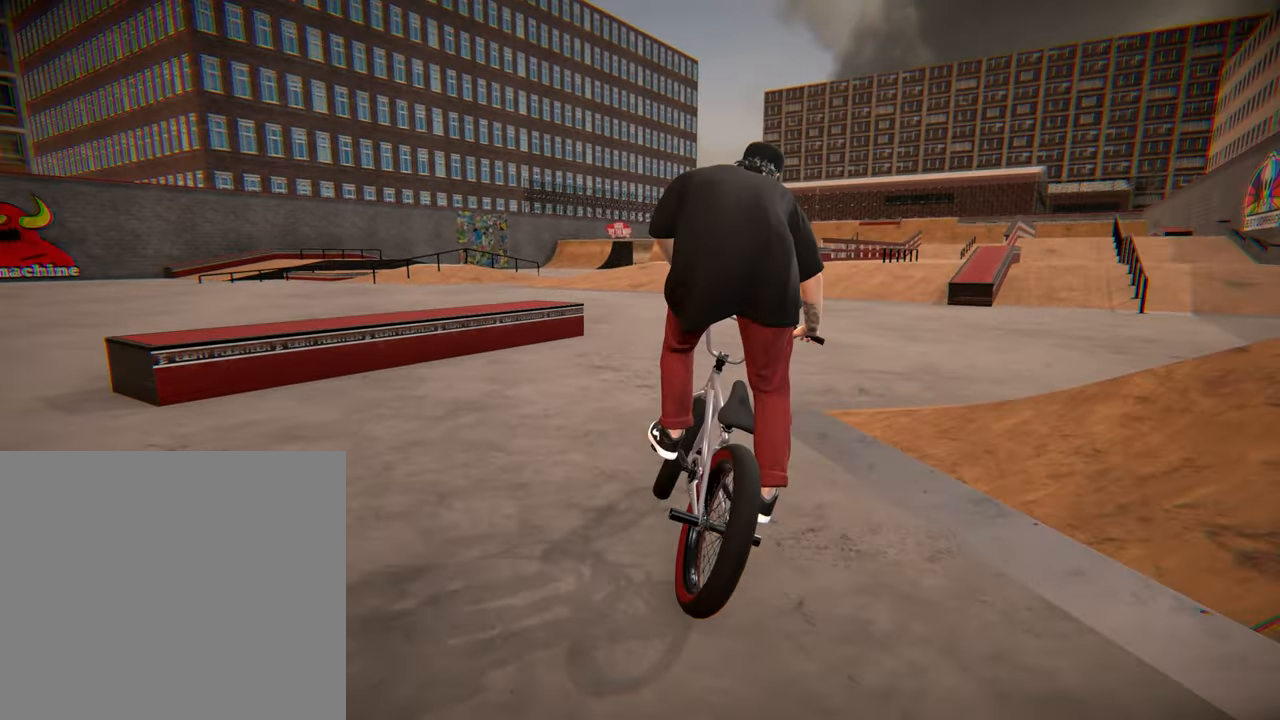
{"buttons": [], "left_stick": "center", "right_stick": "center", "events": [[150, "left_stick", "center"], [217, "left_stick", "left"], [367, "left_stick", "center"]]}
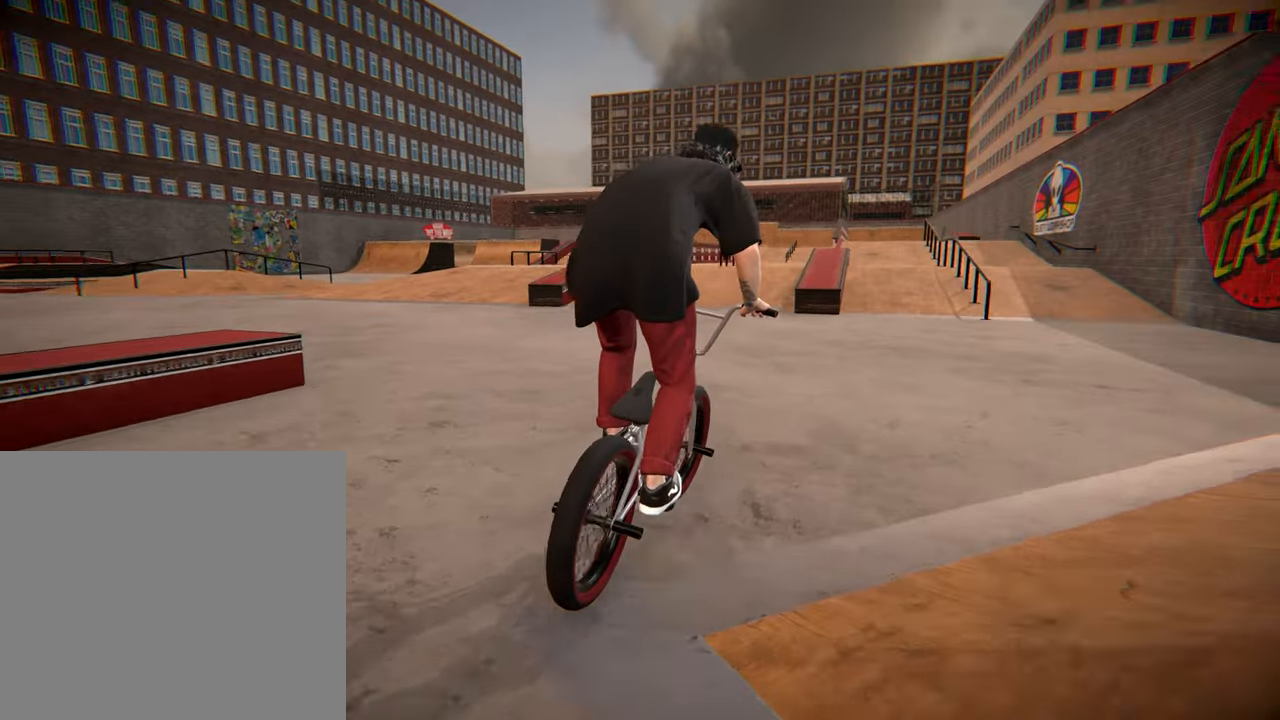
{"buttons": [], "left_stick": "center", "right_stick": "center", "events": []}
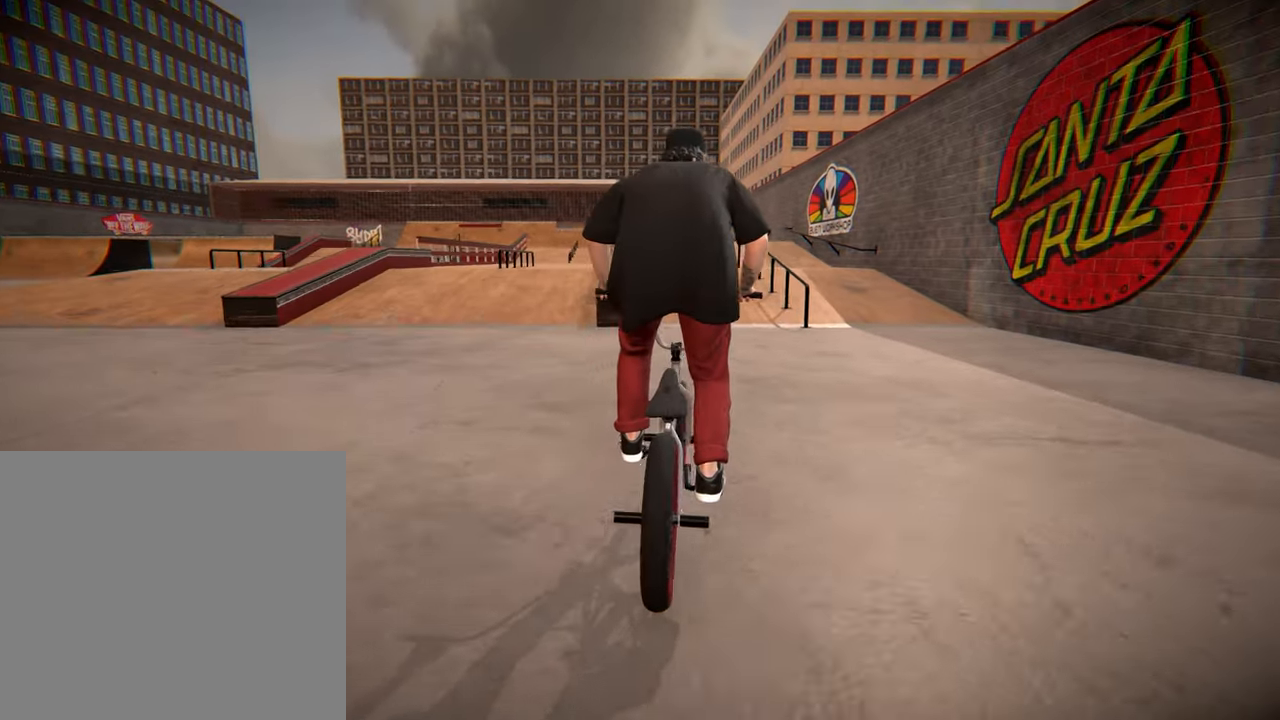
{"buttons": [], "left_stick": "center", "right_stick": "center", "events": [[233, "A", "down"], [433, "A", "up"]]}
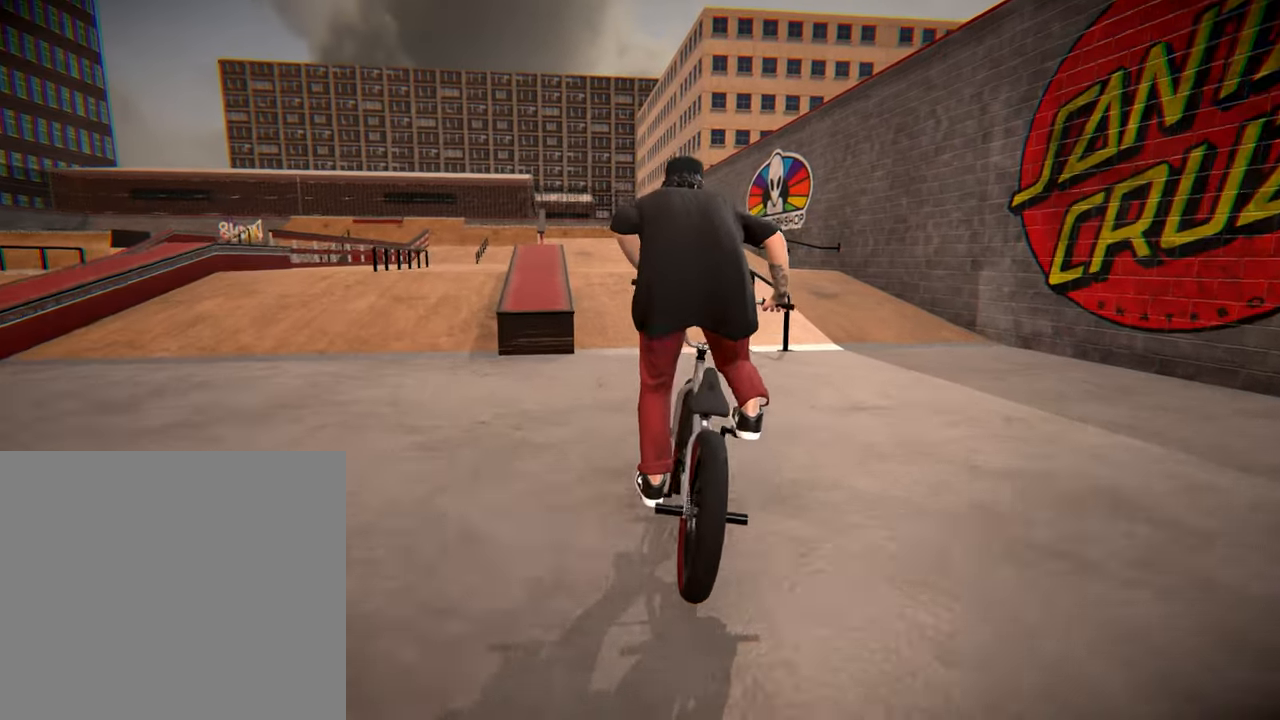
{"buttons": [], "left_stick": "center", "right_stick": "center", "events": [[67, "A", "down"], [217, "A", "up"], [333, "left_stick", "up-left"], [433, "left_stick", "center"]]}
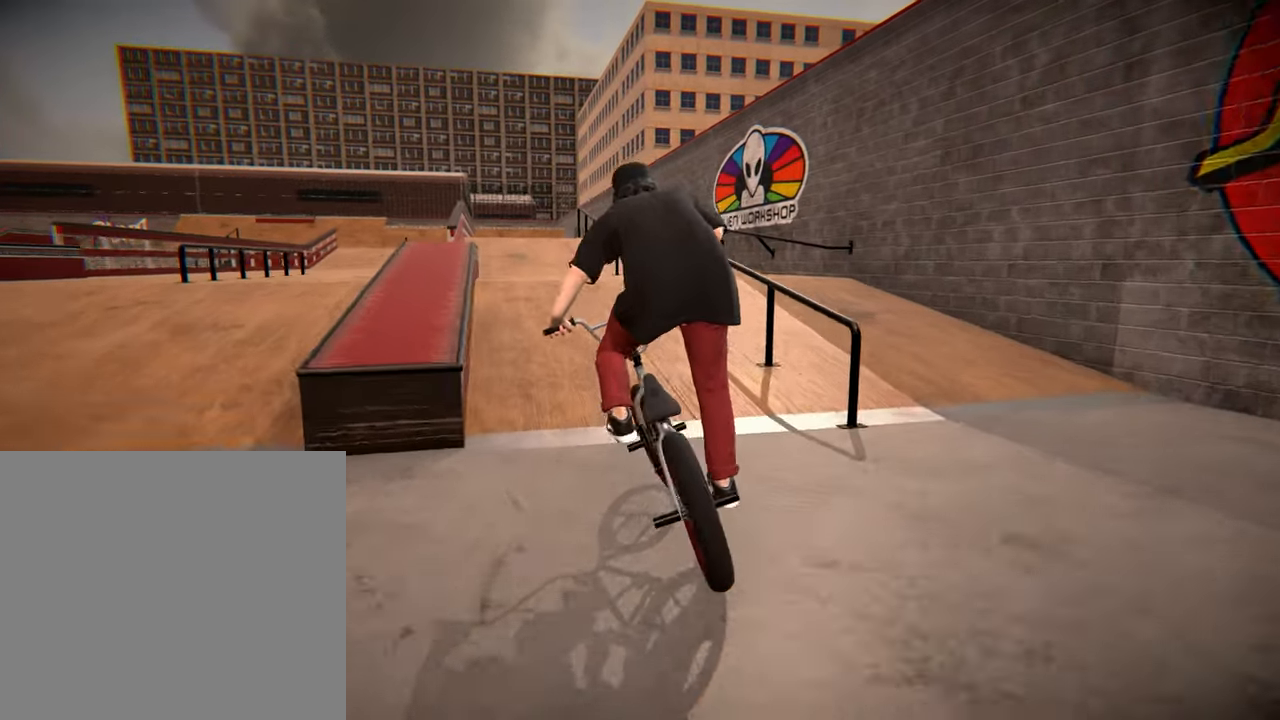
{"buttons": [], "left_stick": "center", "right_stick": "center", "events": [[217, "left_stick", "right"], [333, "left_stick", "center"]]}
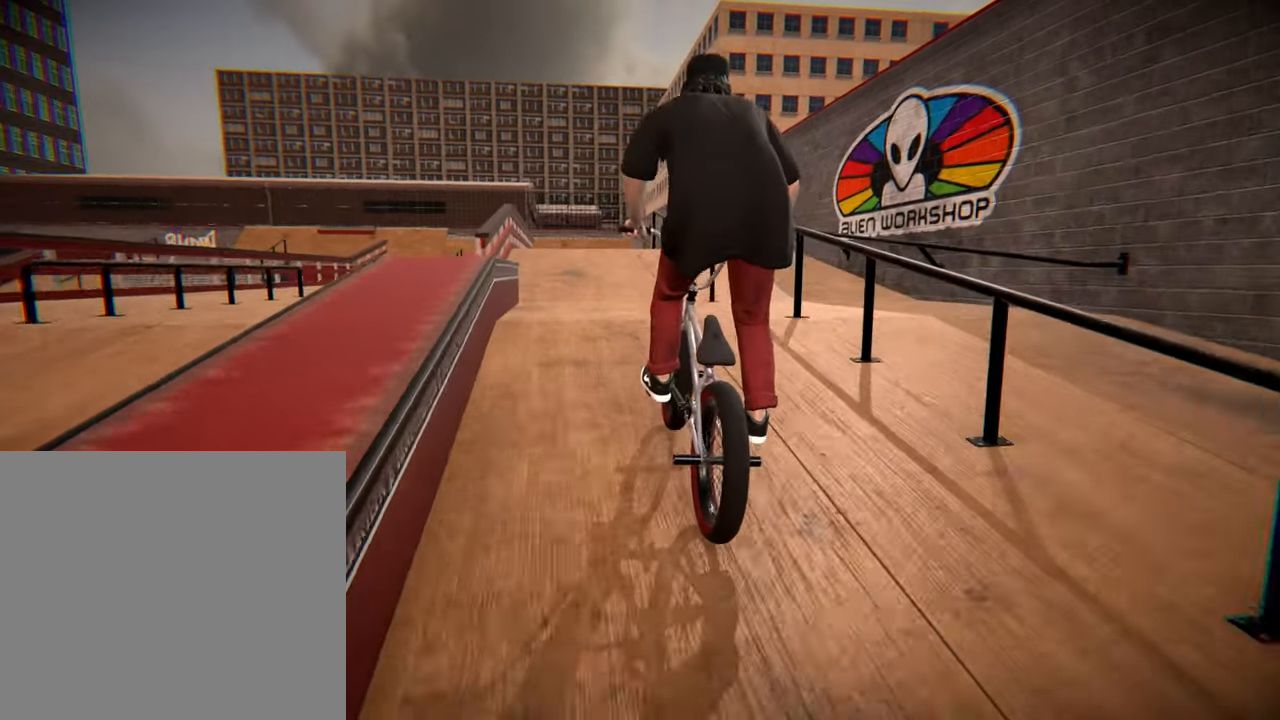
{"buttons": [], "left_stick": "left", "right_stick": "center", "events": [[183, "left_stick", "left"], [233, "A", "down"], [267, "left_stick", "center"], [383, "A", "up"], [483, "left_stick", "left"]]}
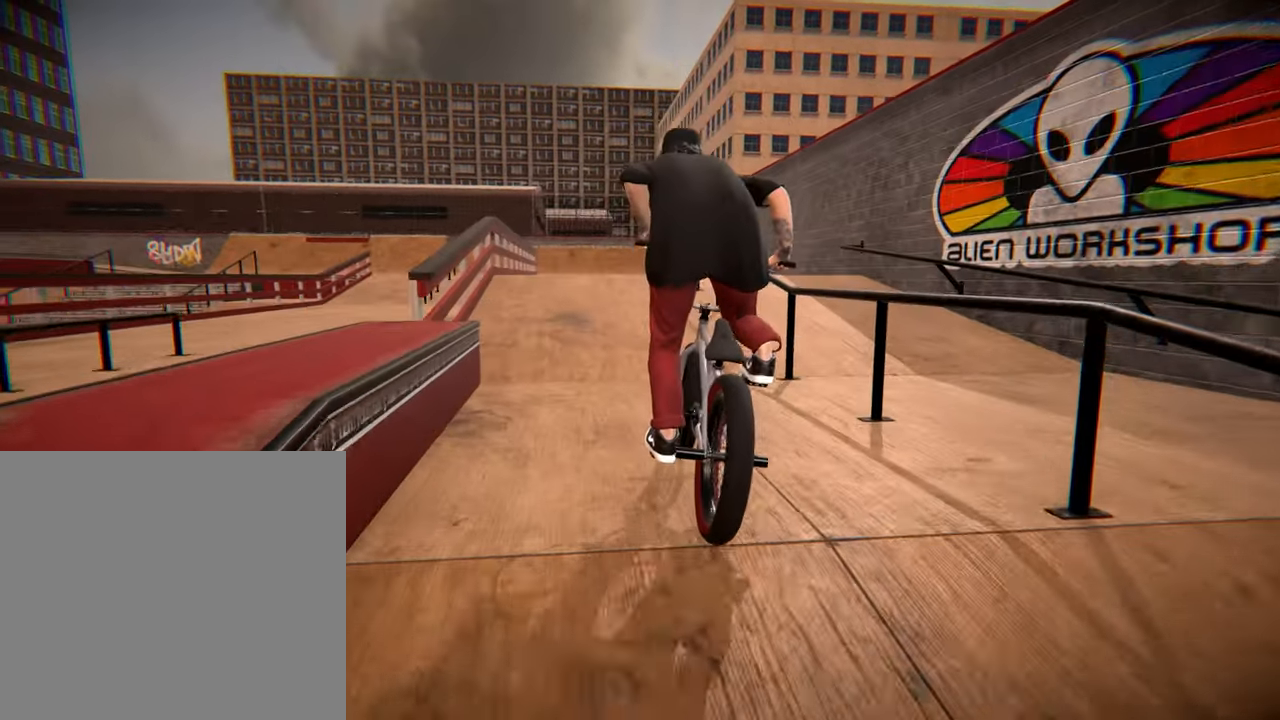
{"buttons": [], "left_stick": "left", "right_stick": "down", "events": [[33, "left_stick", "up-left"], [133, "left_stick", "center"], [317, "right_stick", "down"], [417, "left_stick", "left"]]}
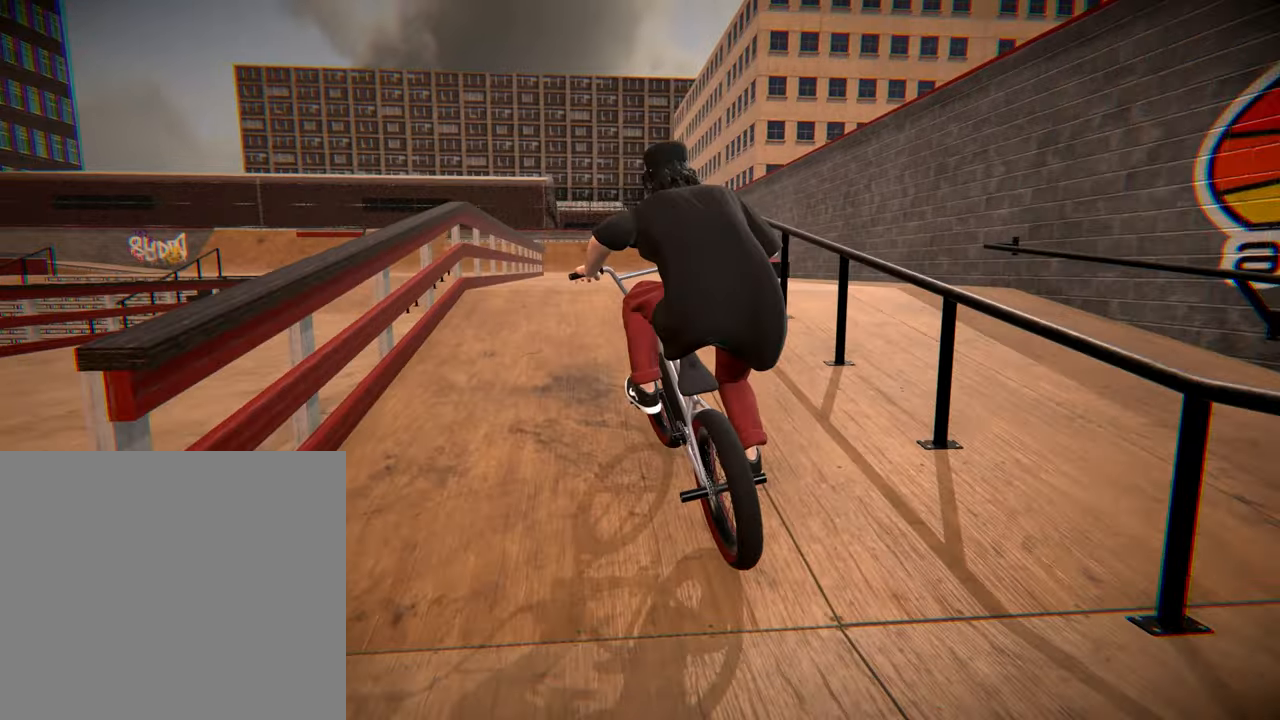
{"buttons": [], "left_stick": "center", "right_stick": "up", "events": [[67, "left_stick", "center"], [184, "left_stick", "right"], [250, "left_stick", "center"], [500, "right_stick", "up"]]}
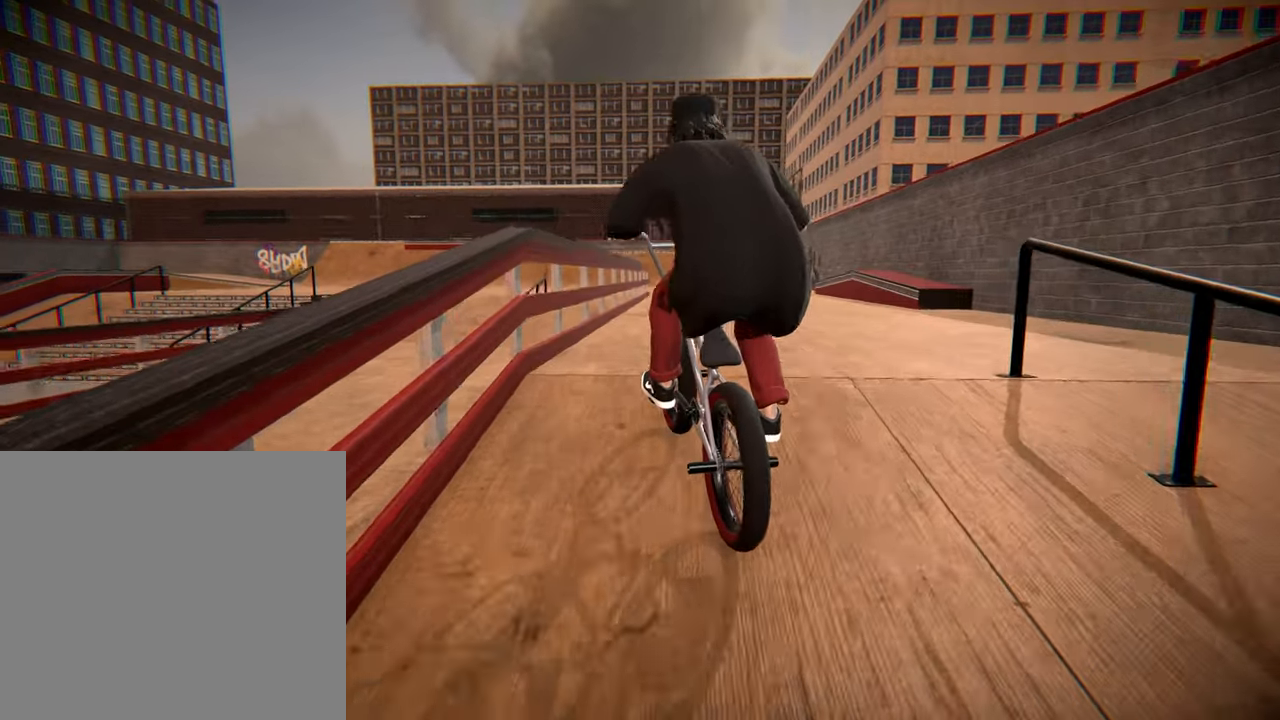
{"buttons": [], "left_stick": "center", "right_stick": "center", "events": [[50, "L2", "down"], [134, "right_stick", "center"], [217, "L2", "up"]]}
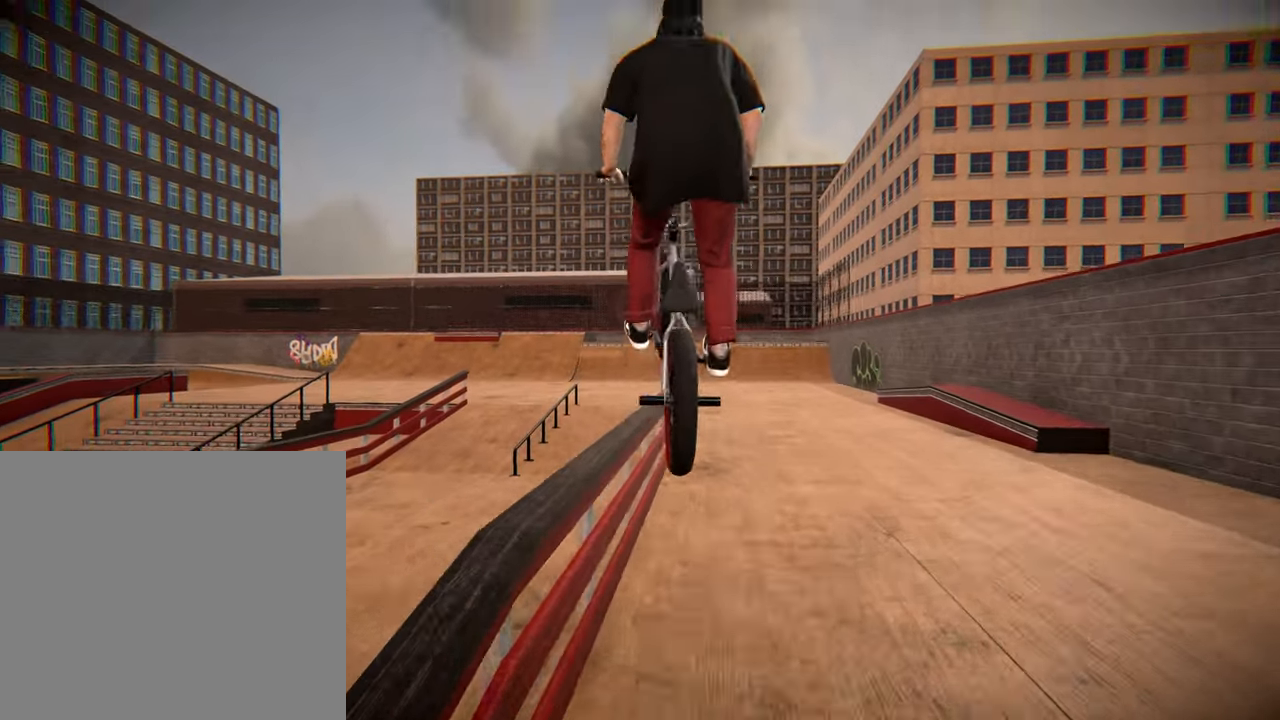
{"buttons": ["R2"], "left_stick": "center", "right_stick": "down", "events": [[484, "R2", "down"], [484, "right_stick", "down"]]}
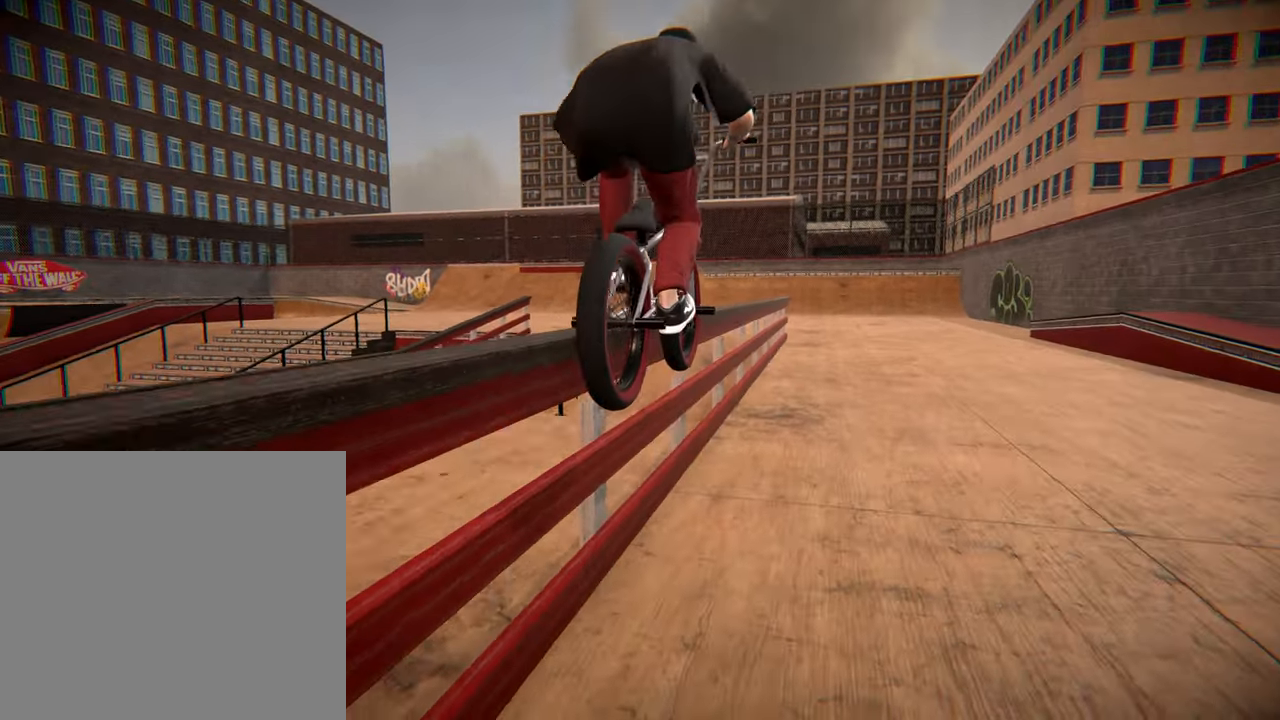
{"buttons": ["L2", "R2"], "left_stick": "center", "right_stick": "up", "events": [[17, "L2", "down"], [400, "right_stick", "up"]]}
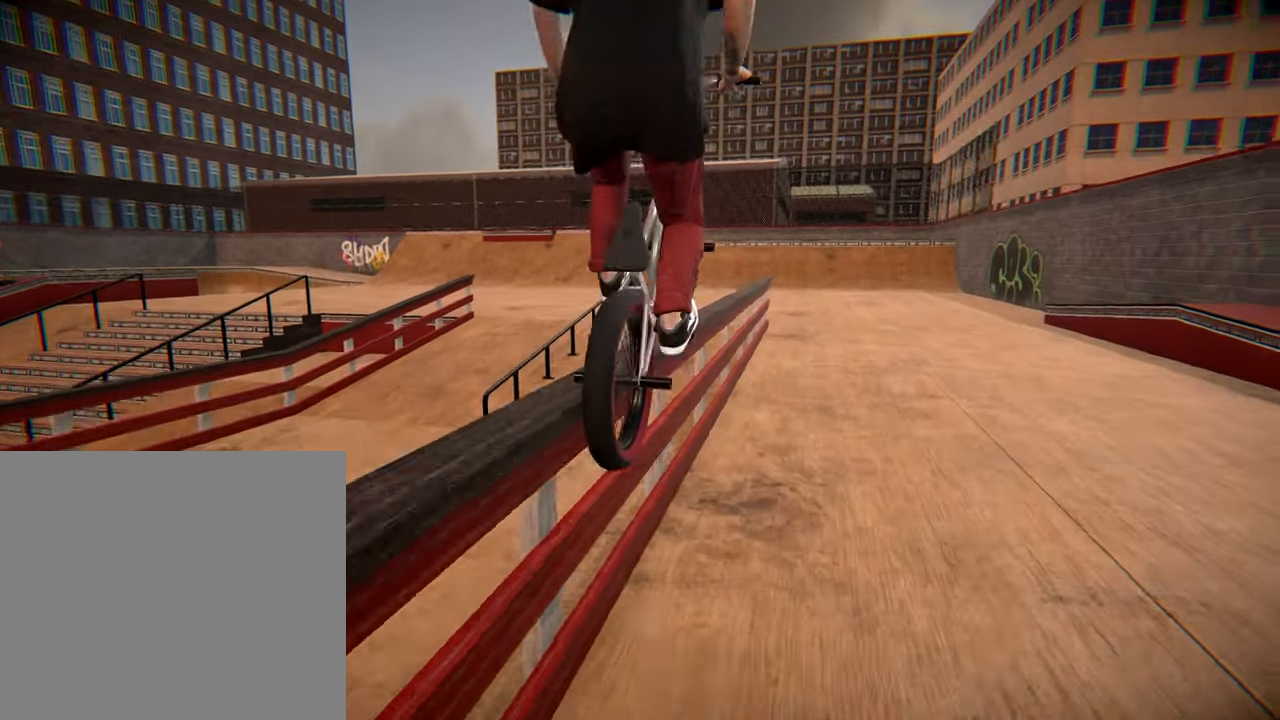
{"buttons": [], "left_stick": "center", "right_stick": "down", "events": [[34, "R2", "up"], [34, "right_stick", "center"], [67, "L2", "up"], [267, "right_stick", "down"]]}
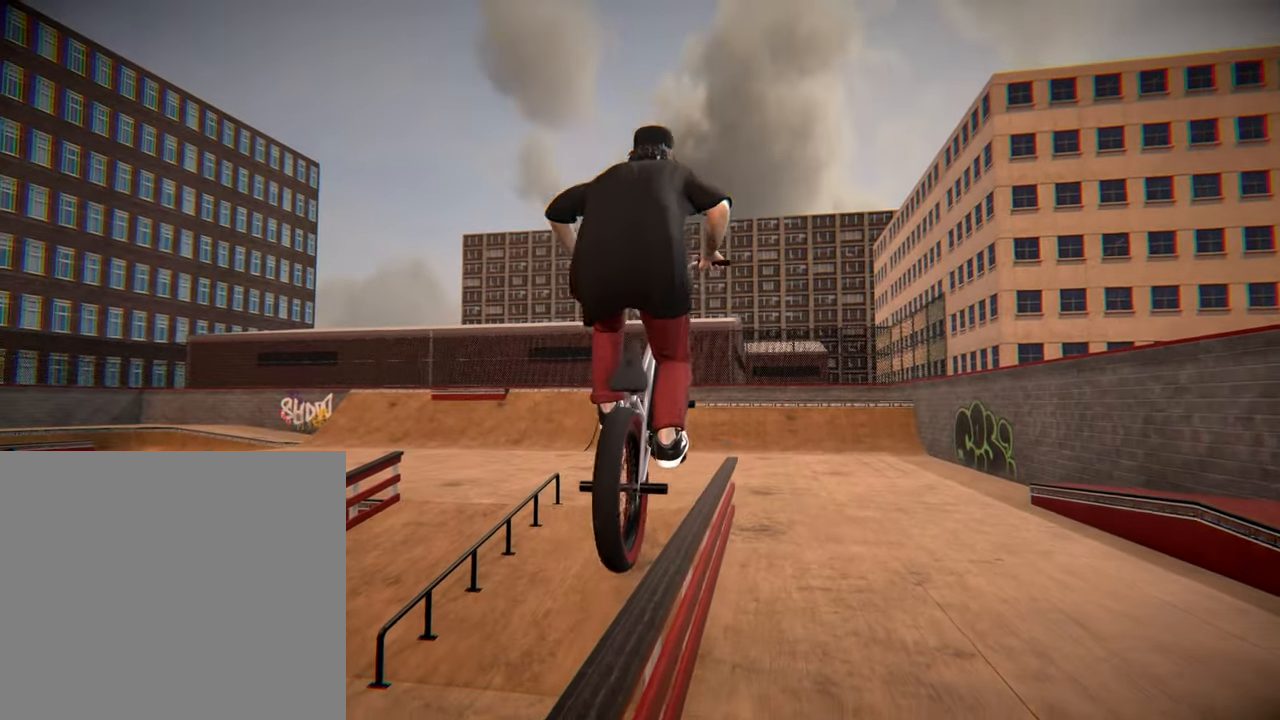
{"buttons": [], "left_stick": "center", "right_stick": "down", "events": []}